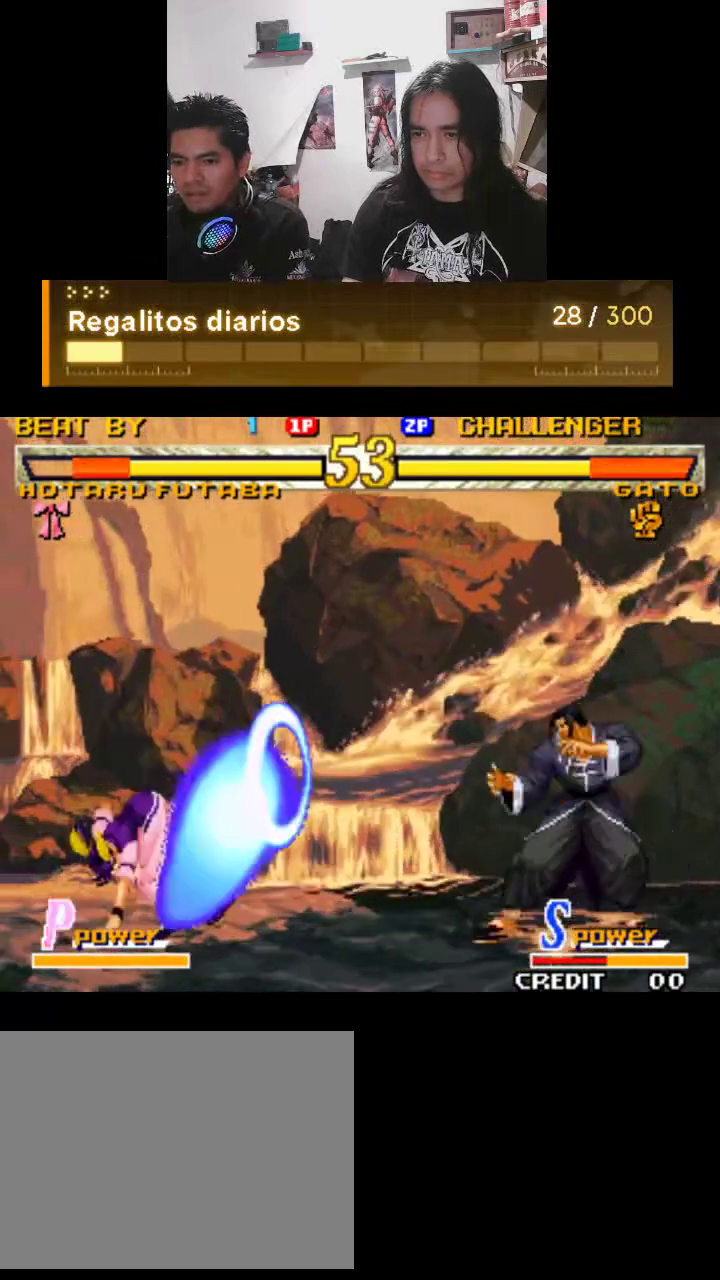
Gameplay with a controller (arcade stick); each line is a JSON object with the inputs held at the frame after it. "events" lists button and stick changes between this image and that frame as [ms after this image, input, new state], when the widget could be followed in between. Not read: L3 R3.
{"buttons": ["R1"], "left_stick": "center", "events": [[167, "R1", "down"]]}
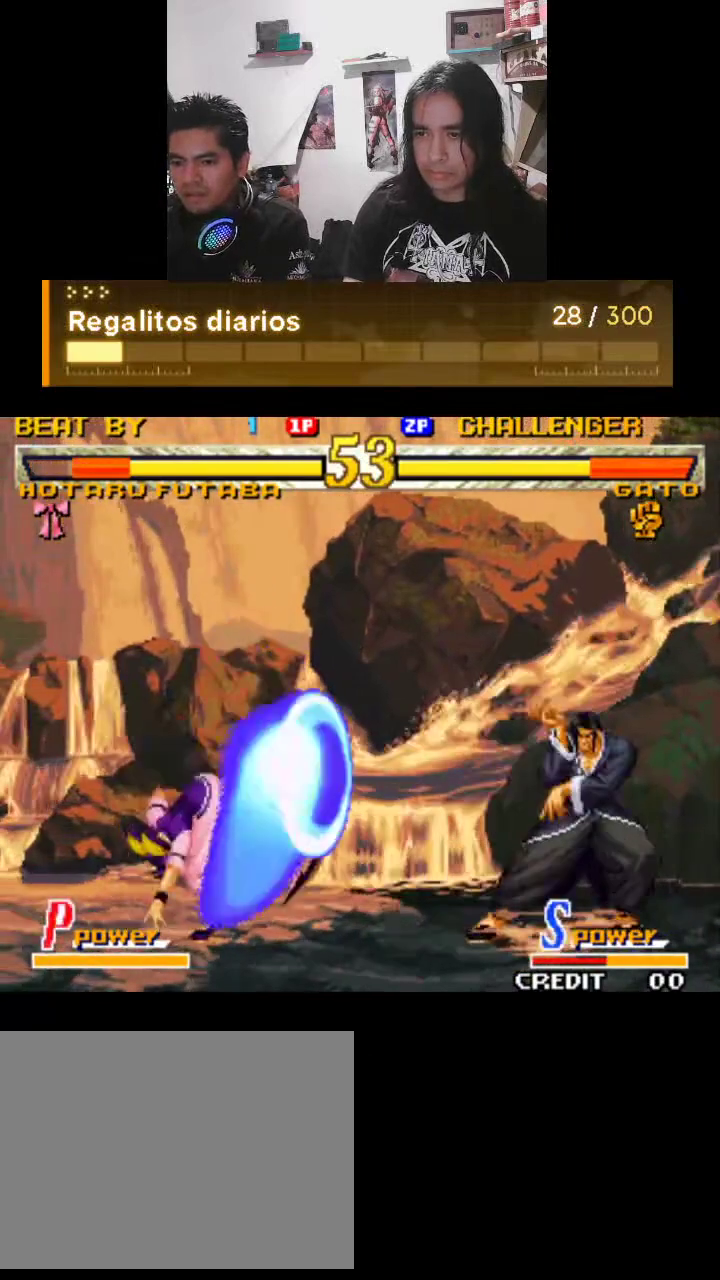
{"buttons": ["R1"], "left_stick": "center", "events": [[67, "R1", "up"], [167, "R1", "down"]]}
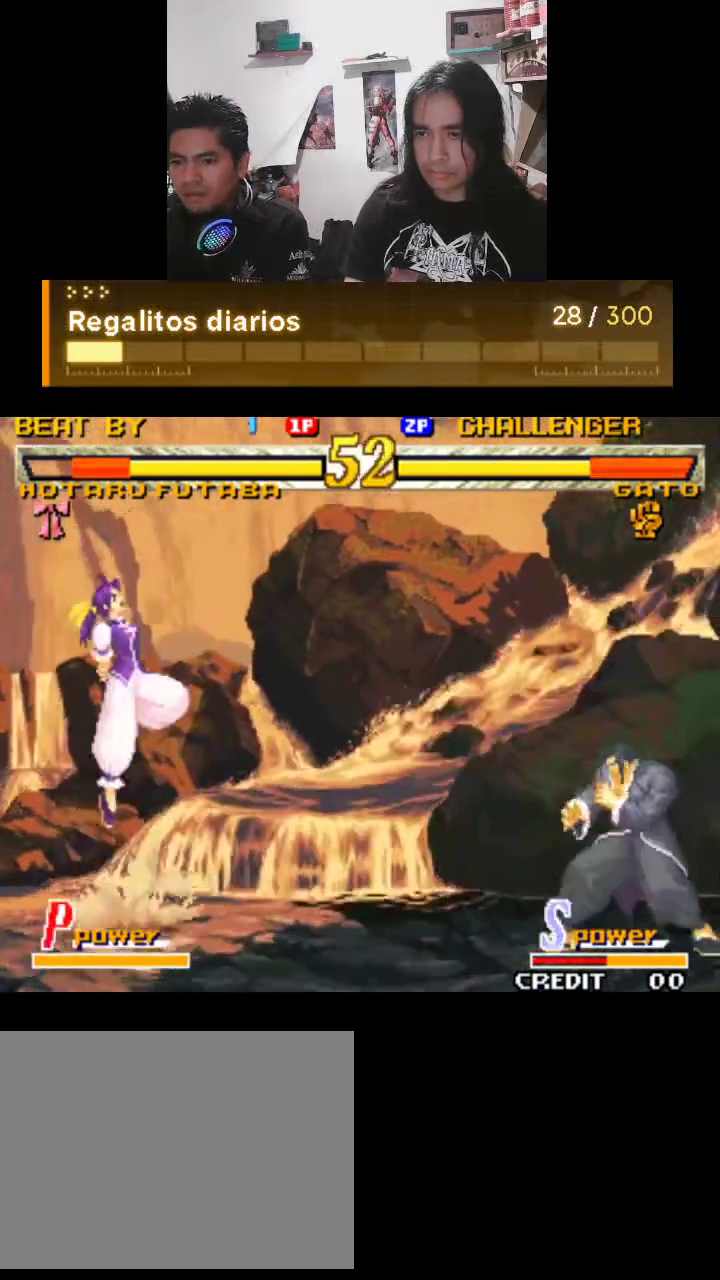
{"buttons": ["R1"], "left_stick": "center", "events": []}
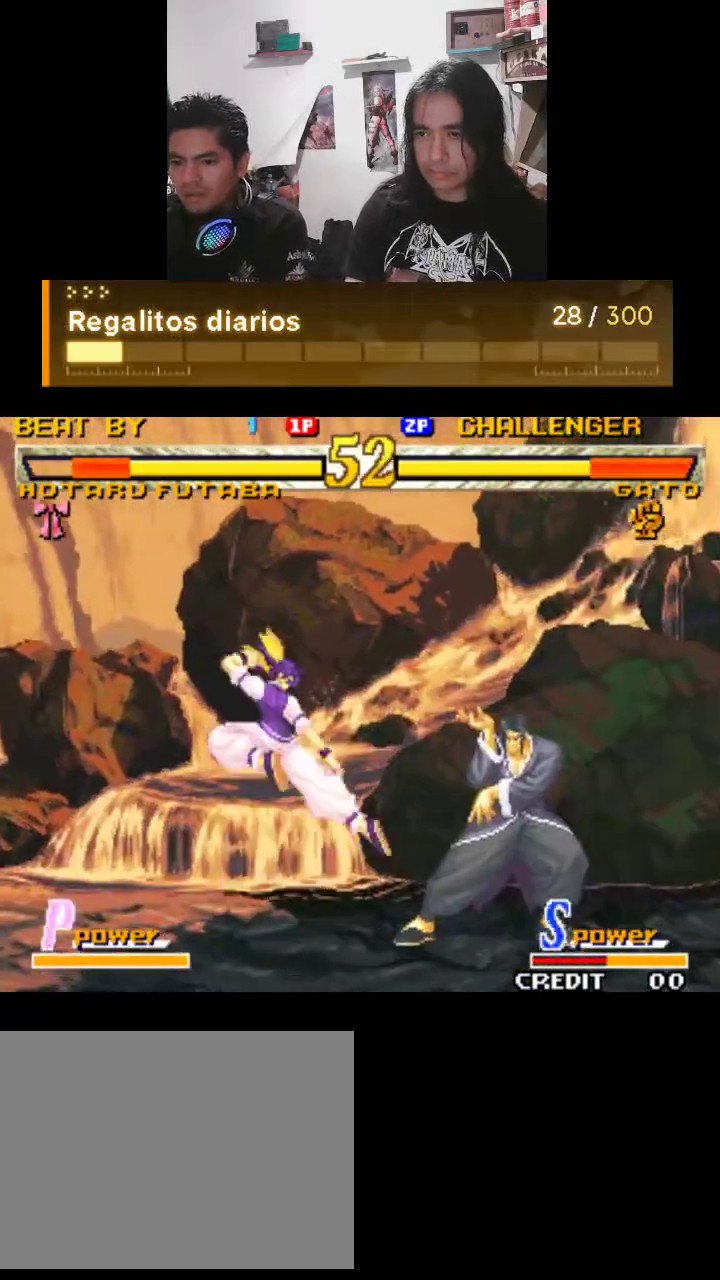
{"buttons": ["R1"], "left_stick": "center", "events": [[67, "R1", "up"], [367, "R1", "down"]]}
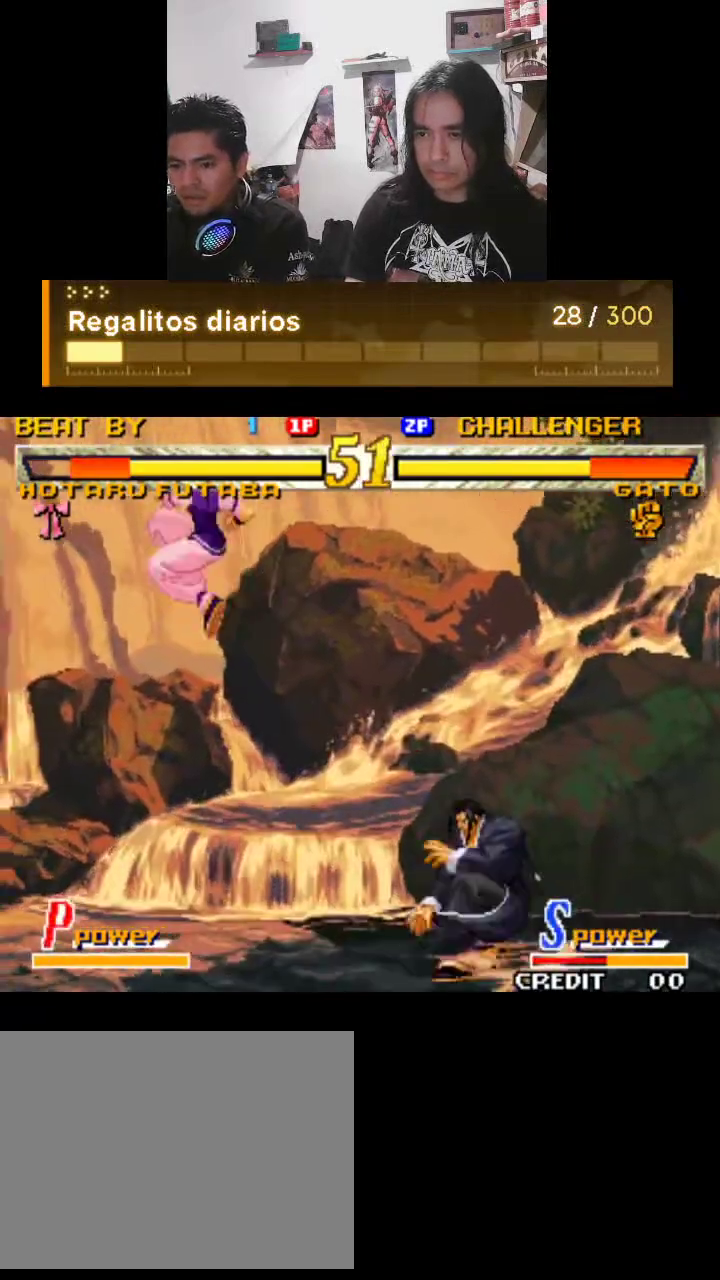
{"buttons": ["R1"], "left_stick": "center", "events": []}
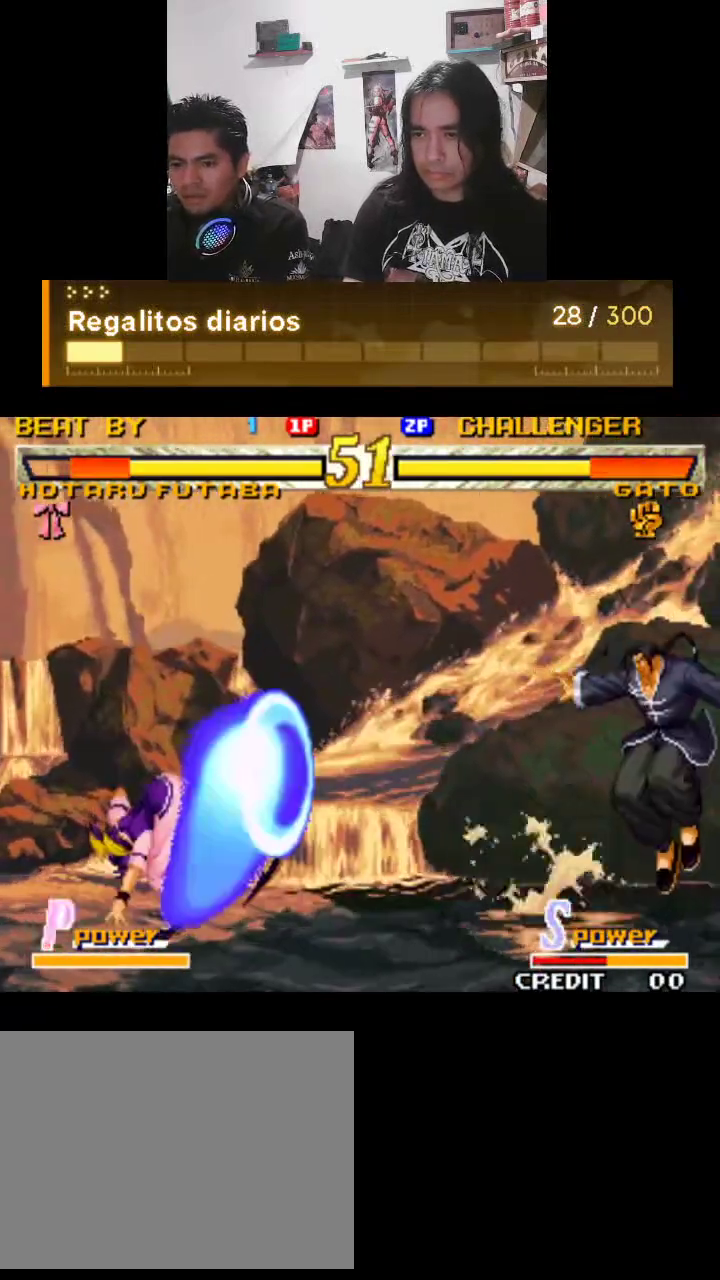
{"buttons": ["R1"], "left_stick": "center", "events": []}
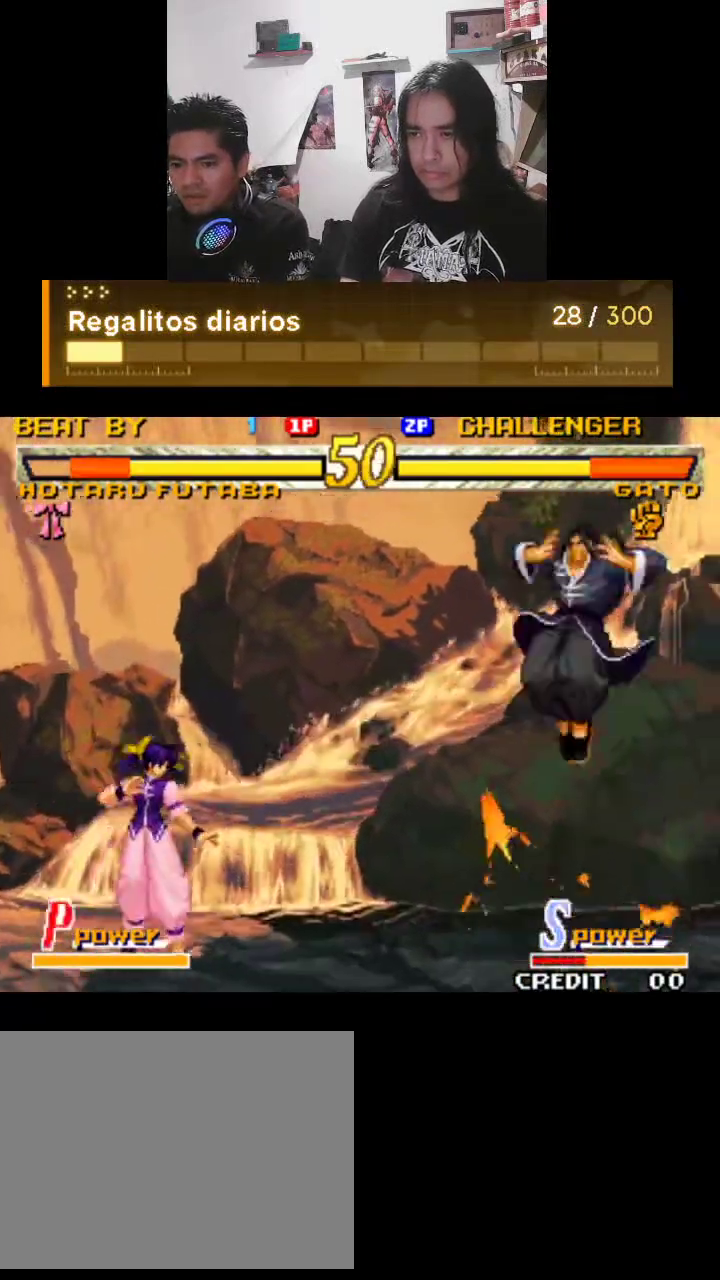
{"buttons": ["R1"], "left_stick": "center", "events": []}
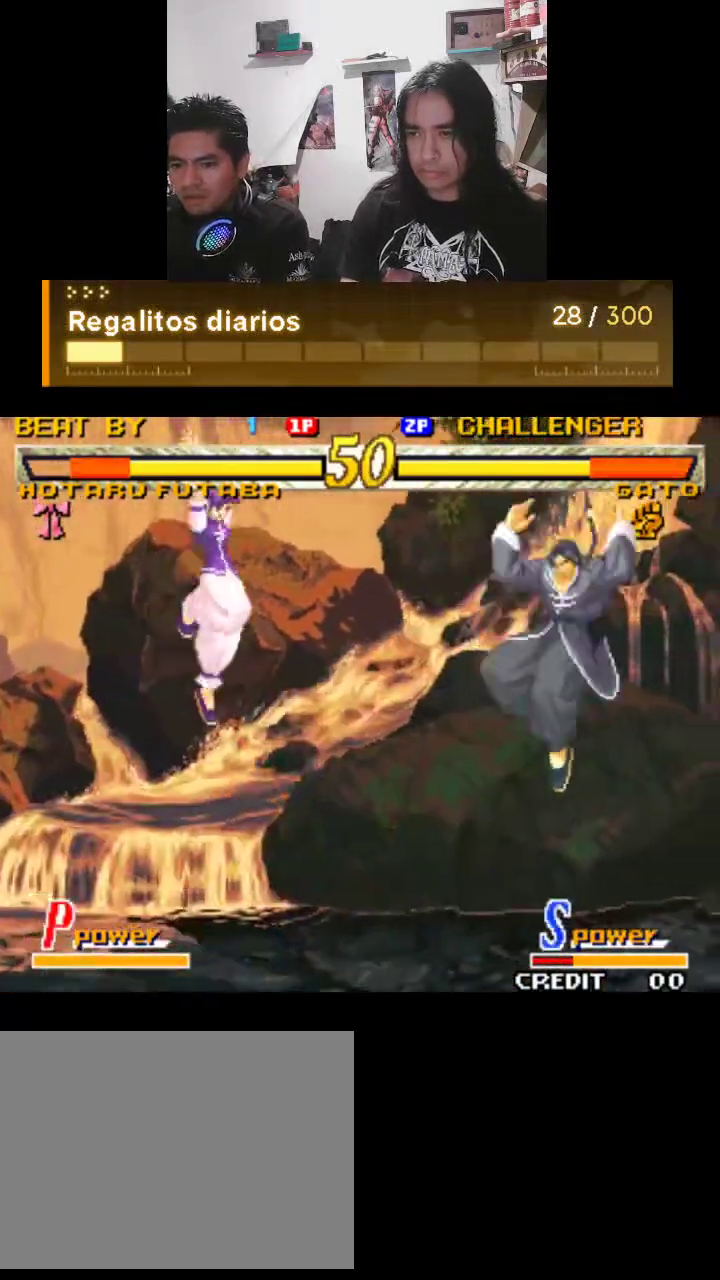
{"buttons": ["R1"], "left_stick": "center", "events": [[367, "R1", "up"], [500, "R1", "down"]]}
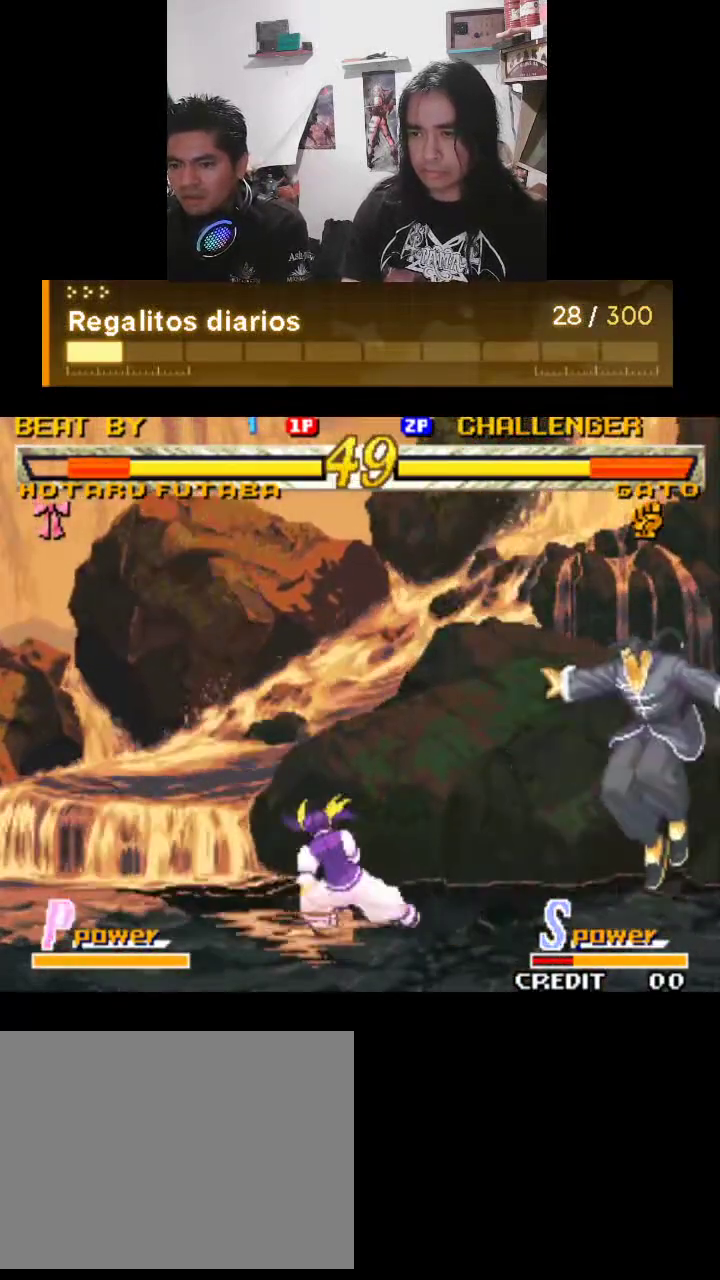
{"buttons": ["R1"], "left_stick": "center", "events": []}
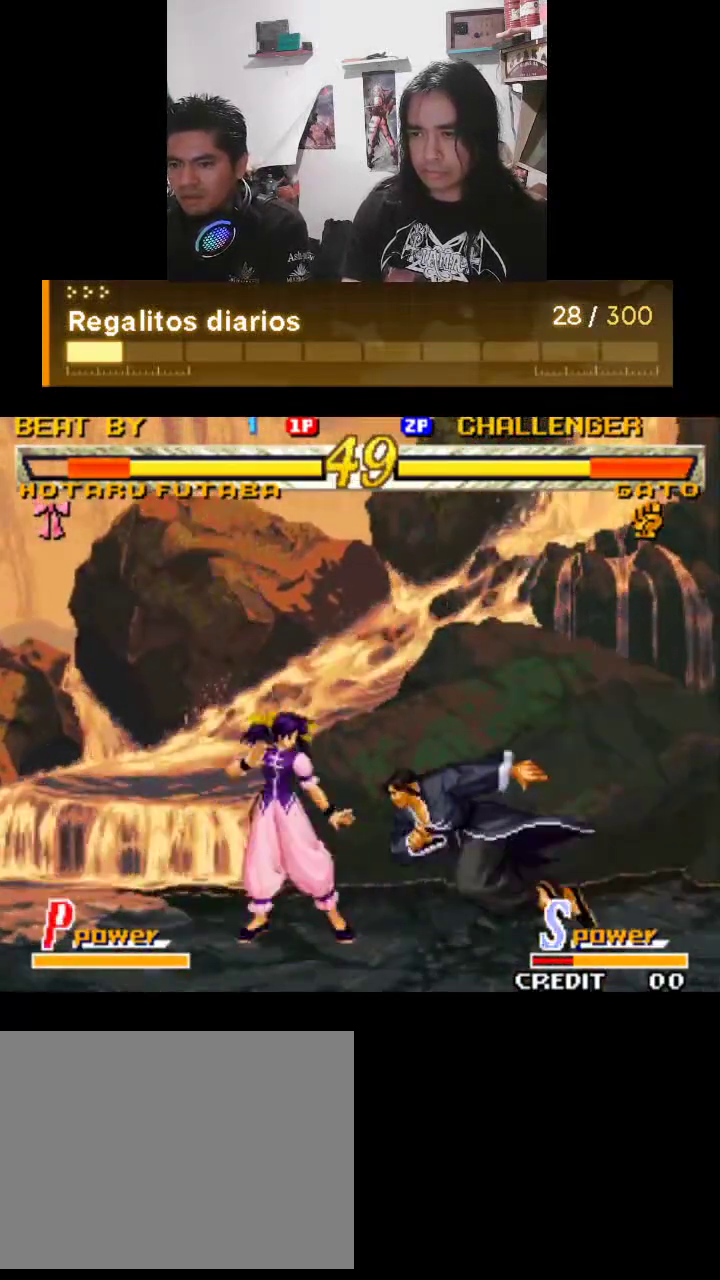
{"buttons": ["R1"], "left_stick": "center", "events": []}
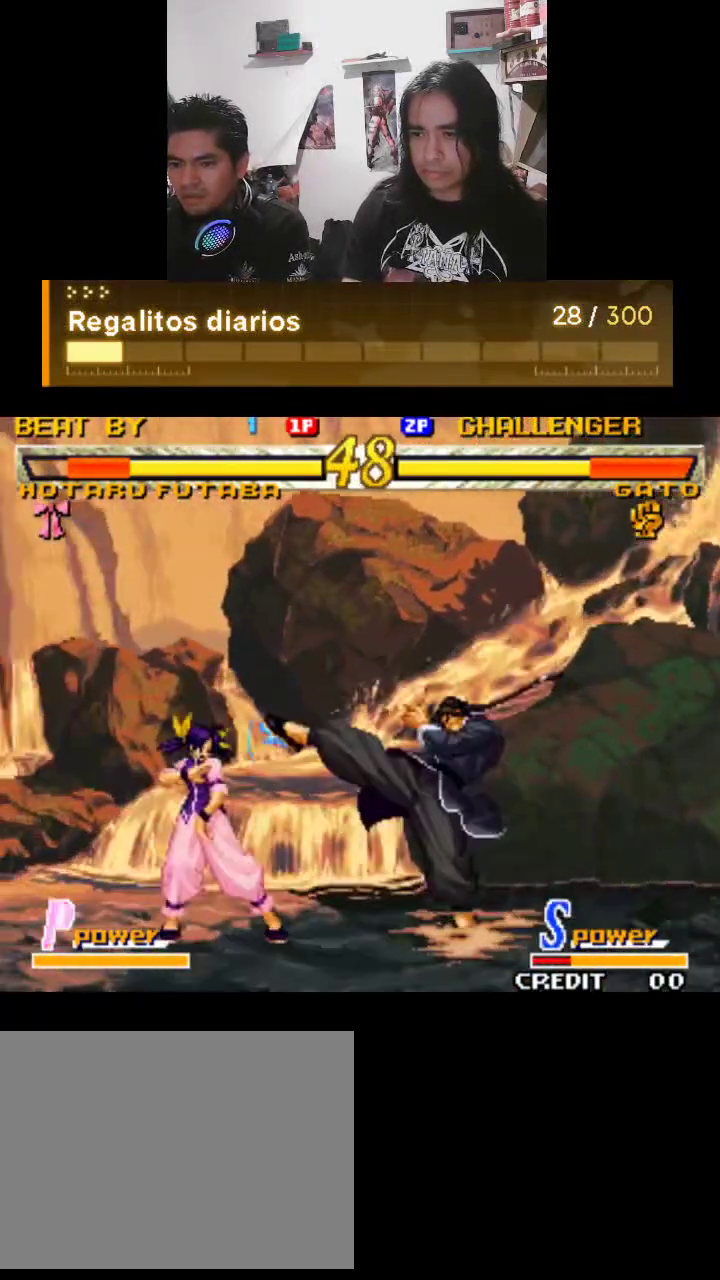
{"buttons": ["R1"], "left_stick": "center", "events": [[67, "R1", "up"], [200, "R1", "down"]]}
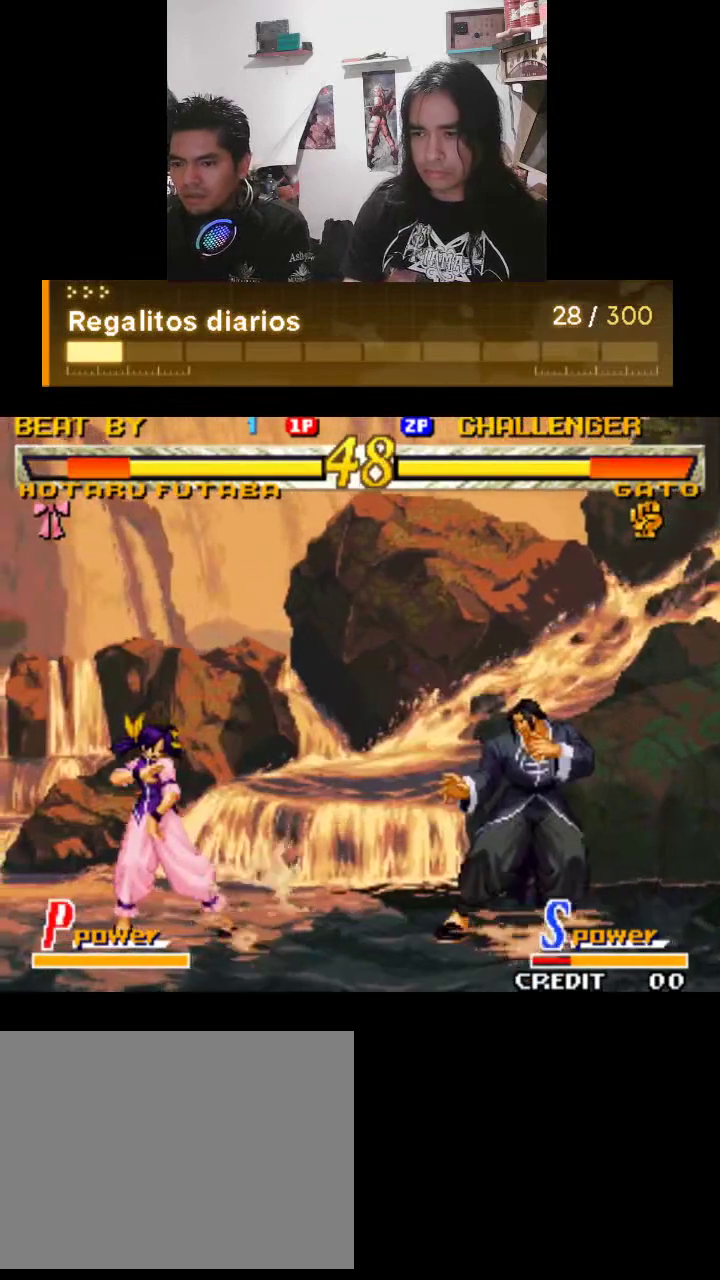
{"buttons": ["R1"], "left_stick": "center", "events": []}
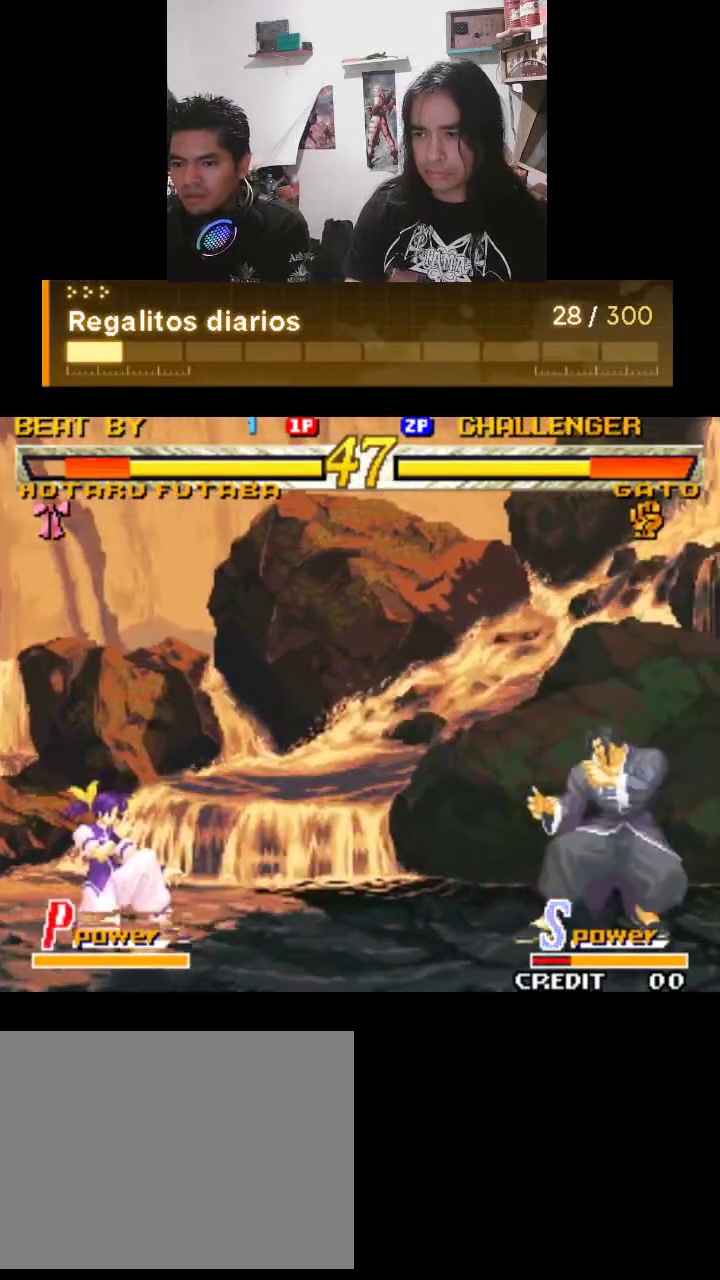
{"buttons": ["R1"], "left_stick": "center", "events": []}
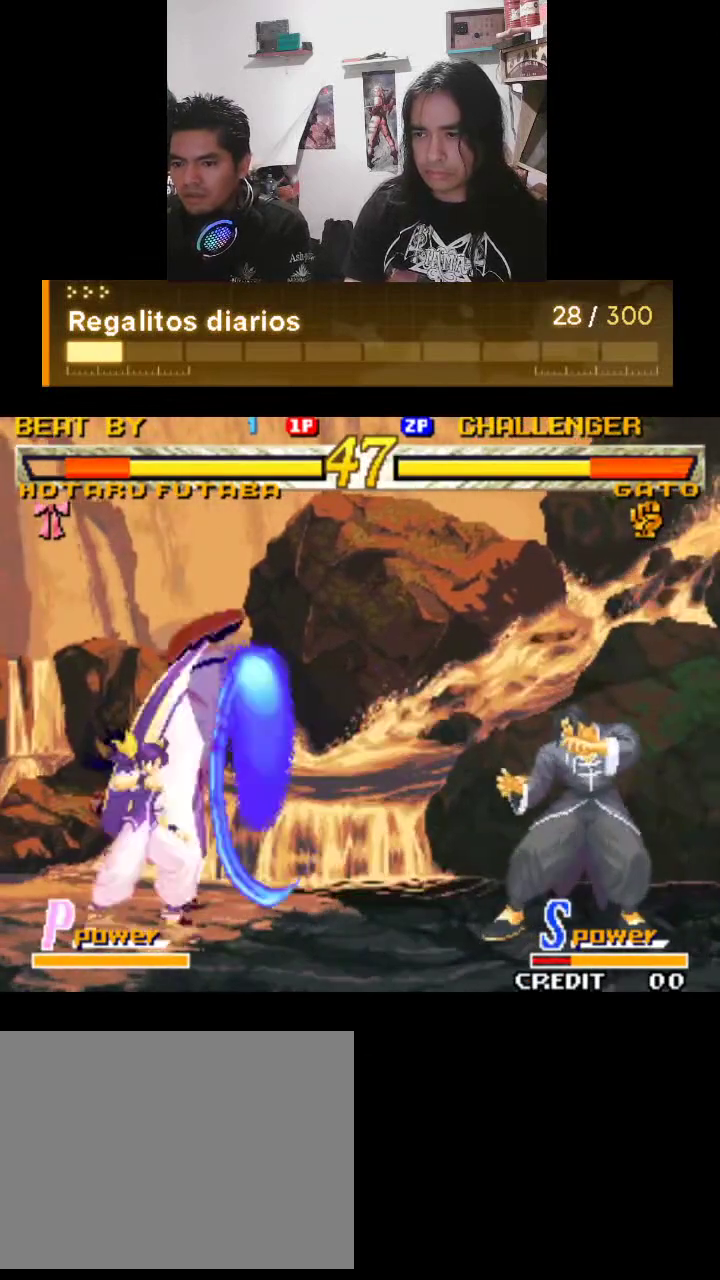
{"buttons": [], "left_stick": "center", "events": [[467, "R1", "up"]]}
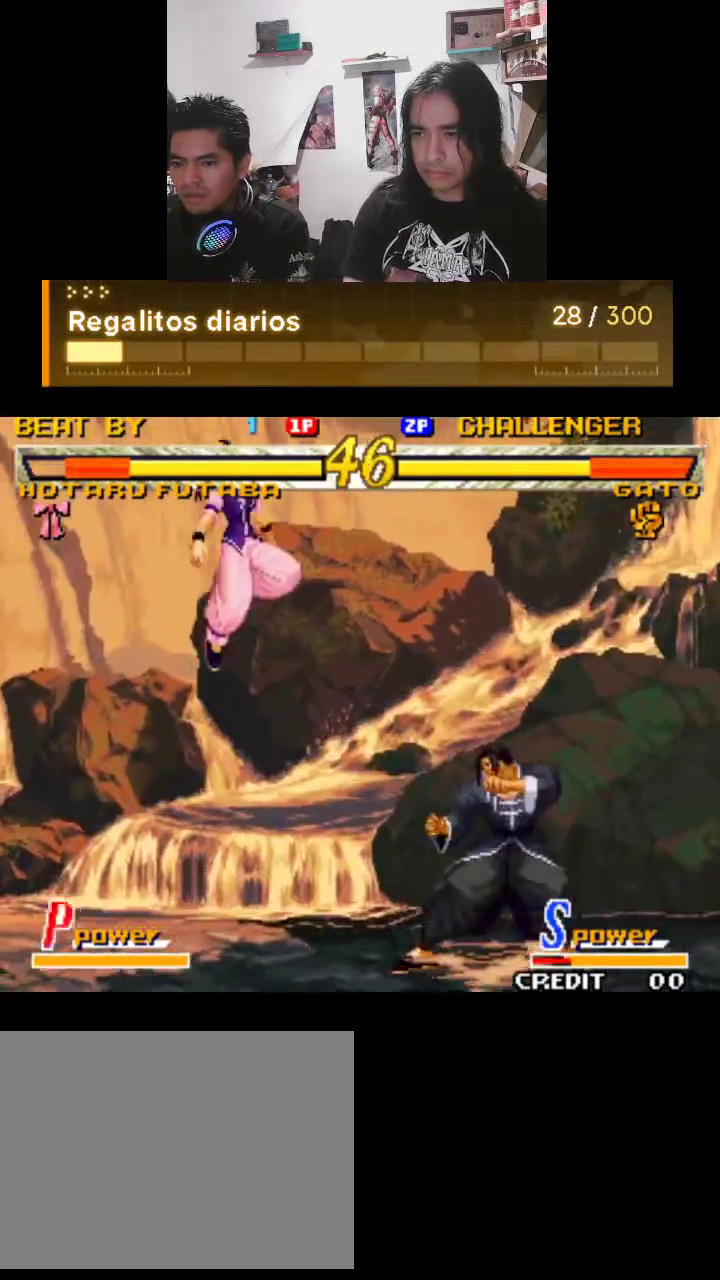
{"buttons": [], "left_stick": "center", "events": [[133, "R1", "down"], [367, "R1", "up"]]}
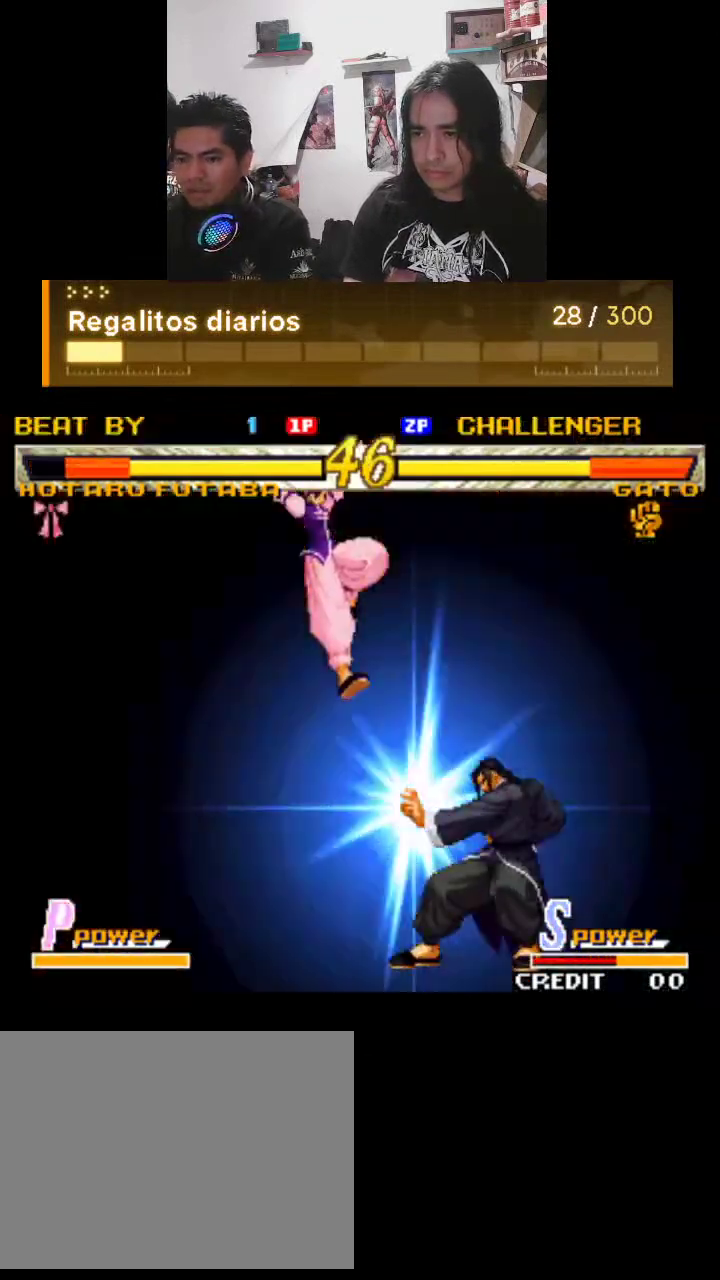
{"buttons": [], "left_stick": "center", "events": [[33, "R1", "down"], [167, "R1", "up"], [233, "R1", "down"], [267, "R1", "up"], [333, "R1", "down"], [367, "R1", "up"]]}
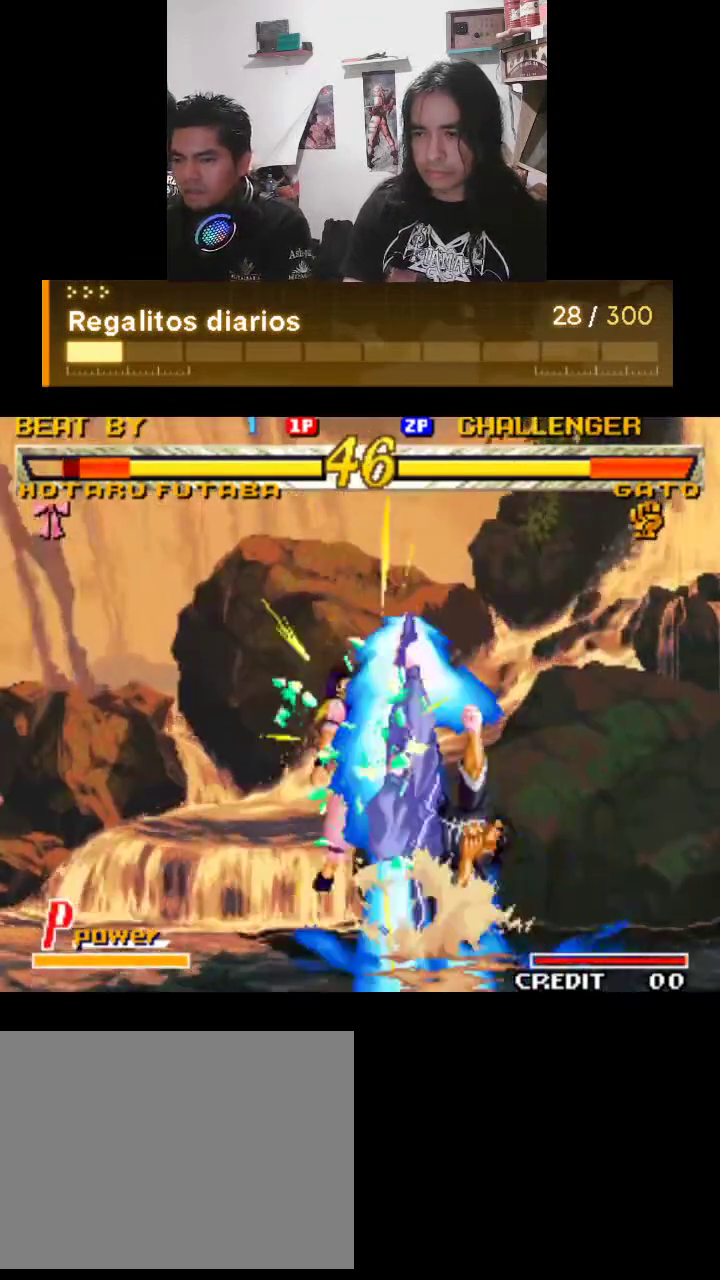
{"buttons": [], "left_stick": "center", "events": []}
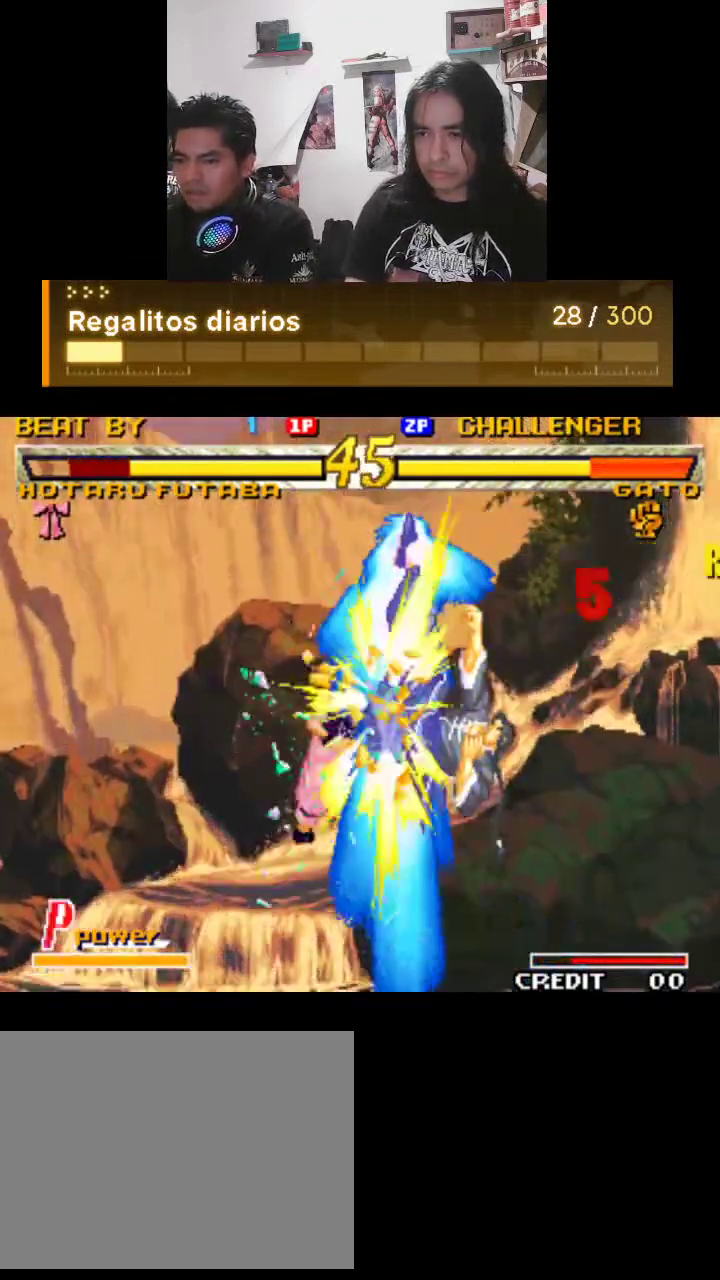
{"buttons": [], "left_stick": "center", "events": []}
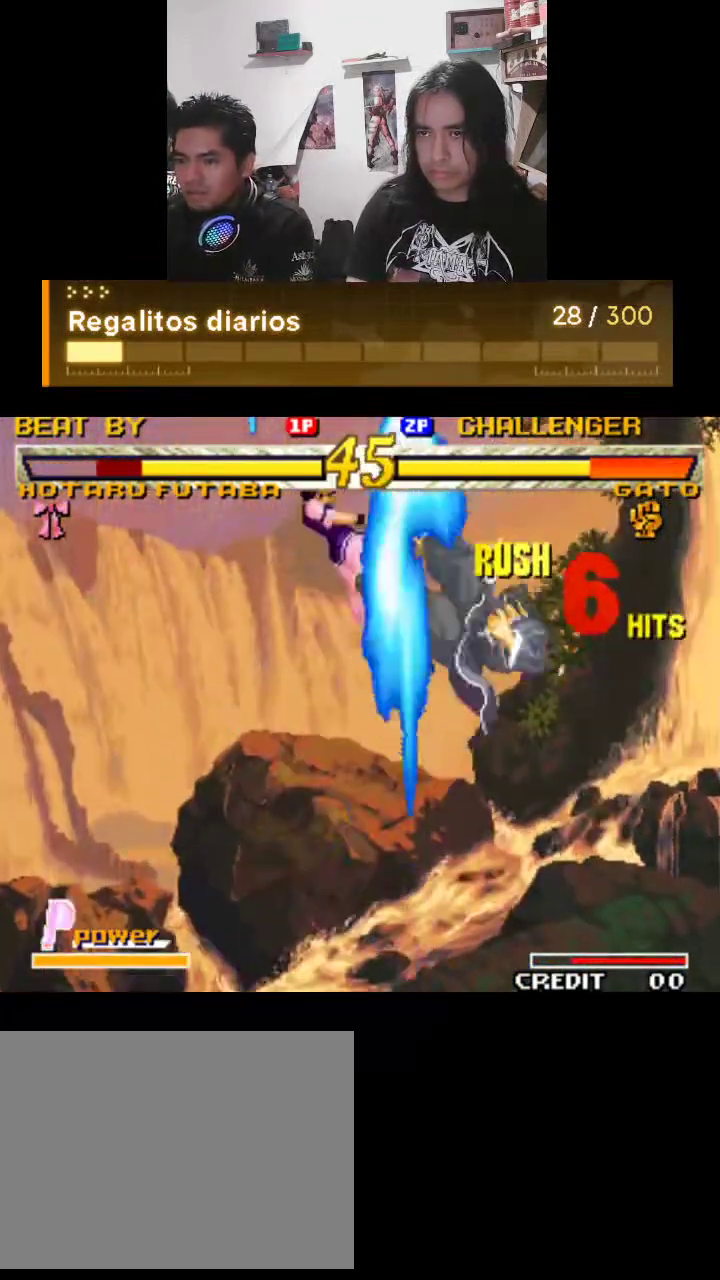
{"buttons": [], "left_stick": "center", "events": []}
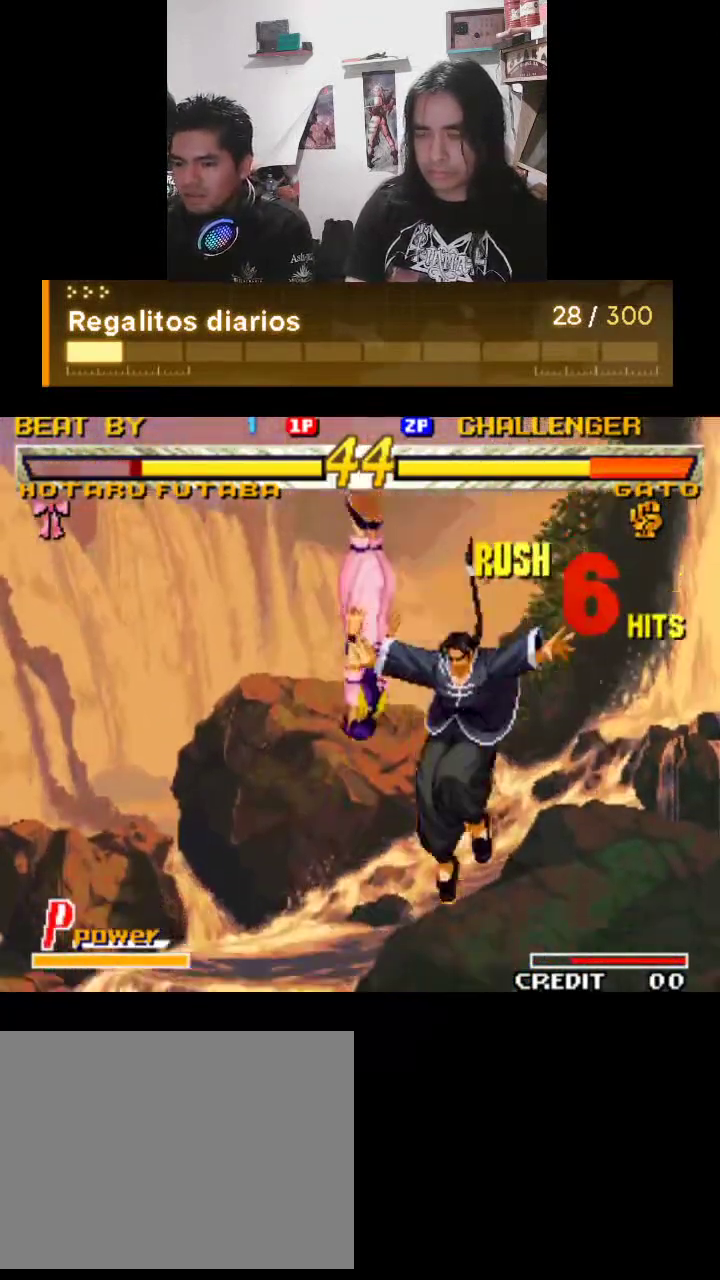
{"buttons": [], "left_stick": "center", "events": []}
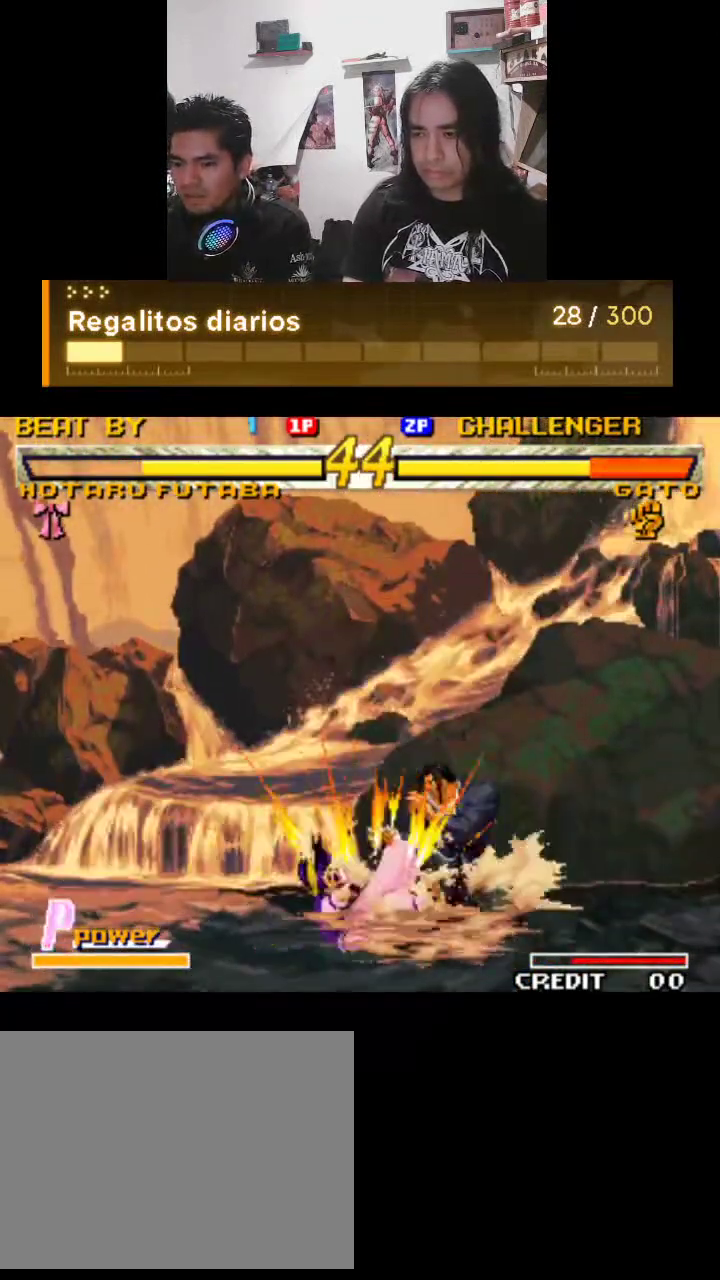
{"buttons": ["R1"], "left_stick": "center", "events": [[500, "R1", "down"]]}
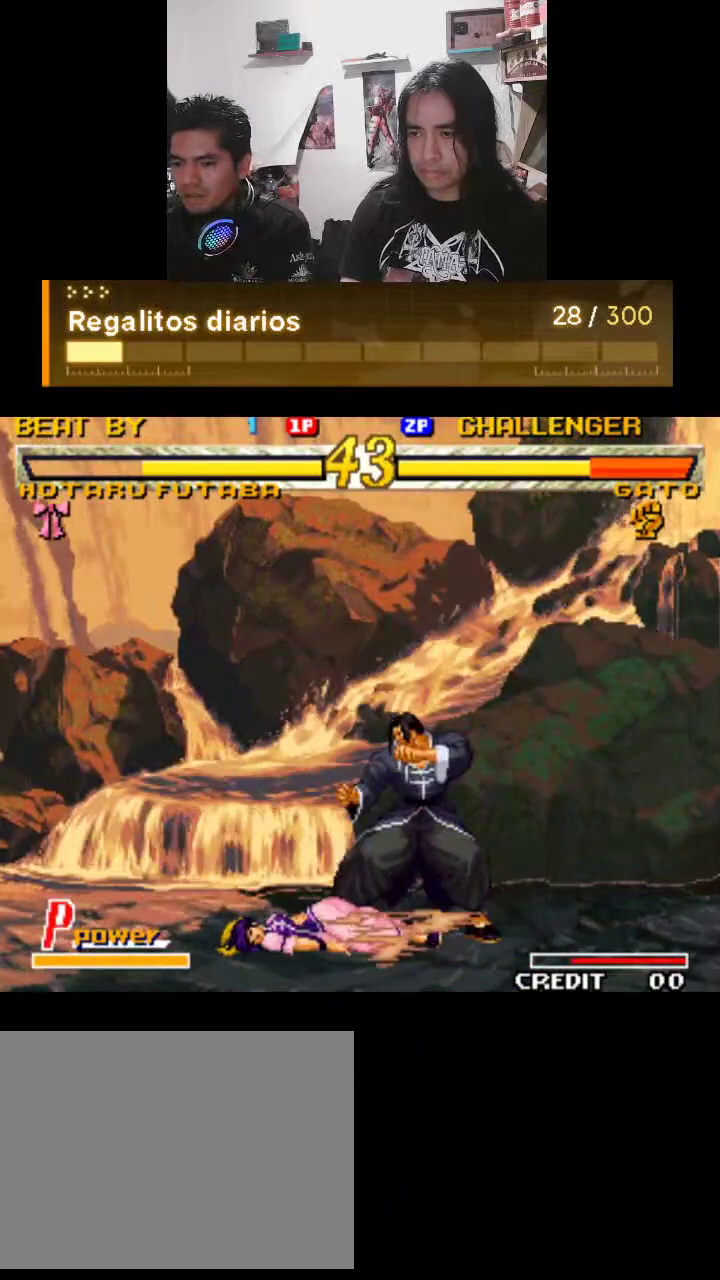
{"buttons": [], "left_stick": "center", "events": [[500, "R1", "up"]]}
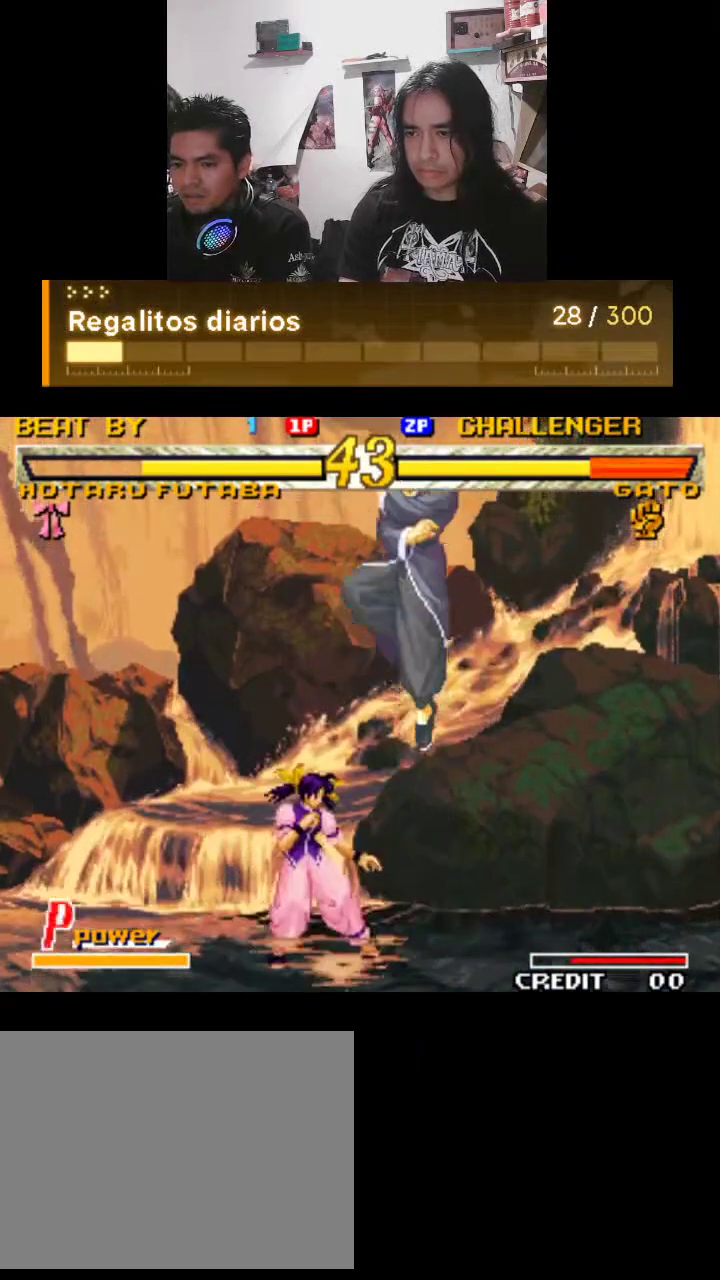
{"buttons": [], "left_stick": "center", "events": []}
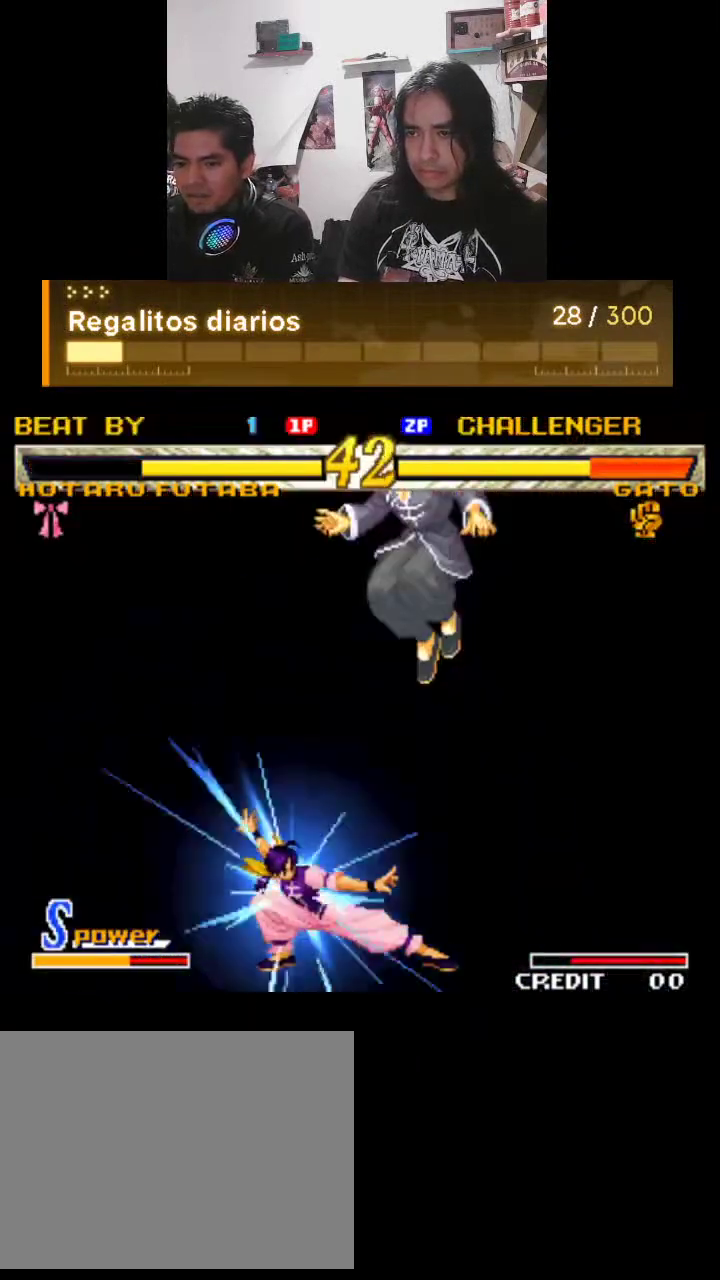
{"buttons": [], "left_stick": "center", "events": []}
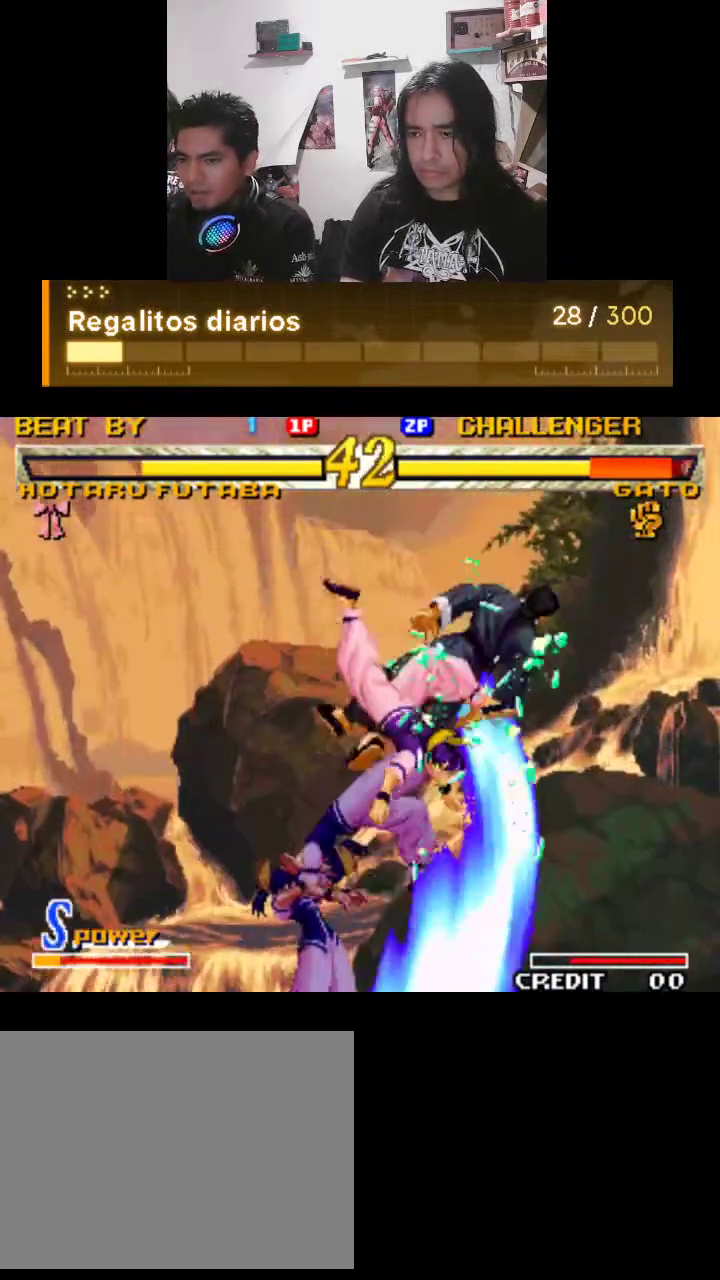
{"buttons": [], "left_stick": "center", "events": []}
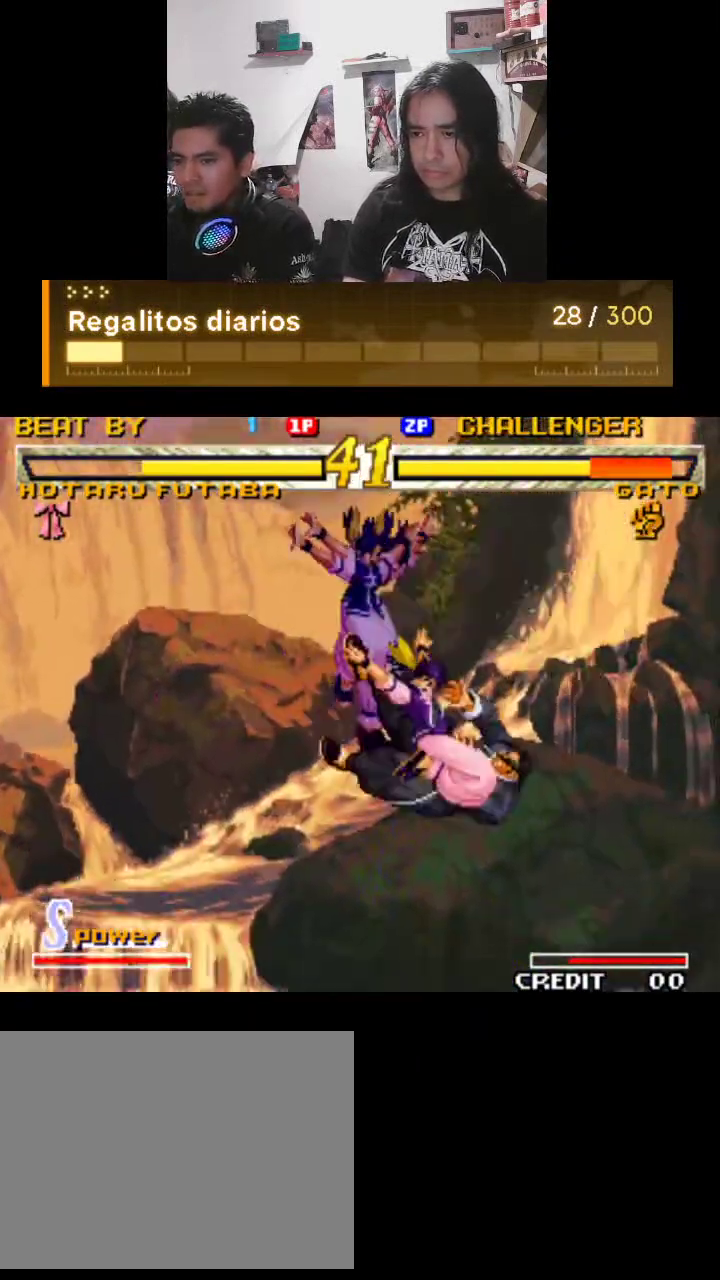
{"buttons": [], "left_stick": "center", "events": []}
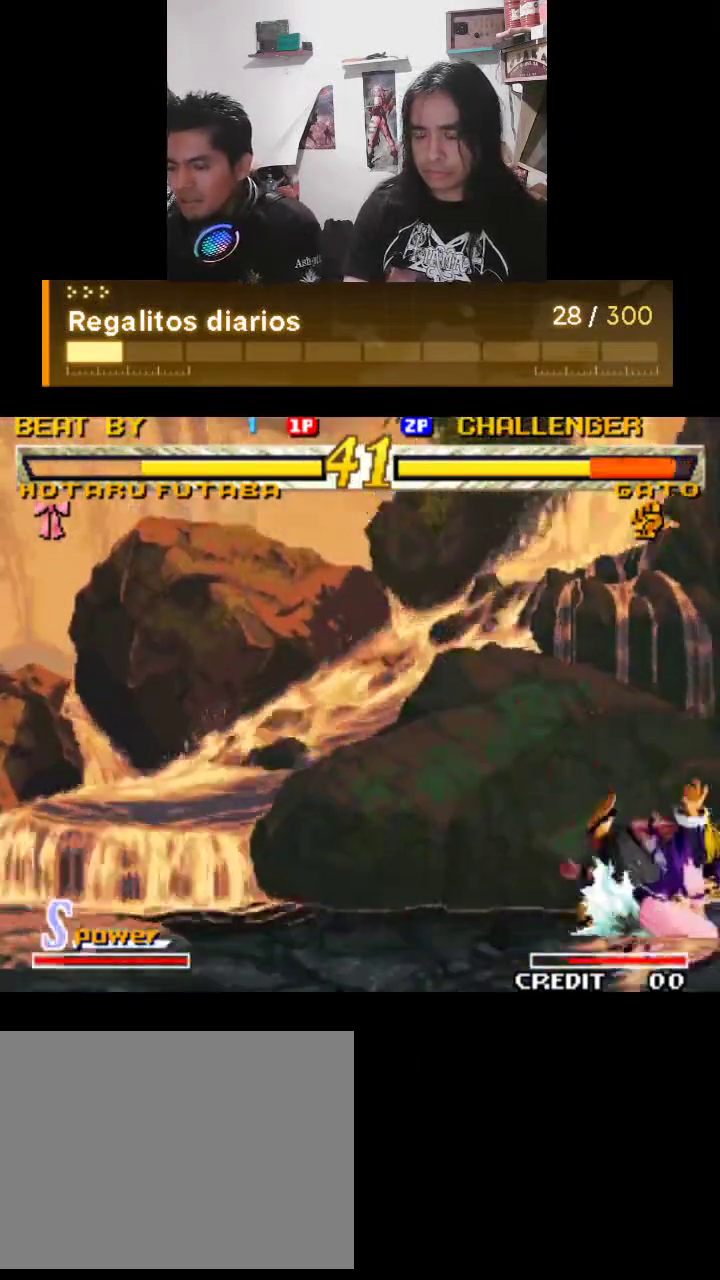
{"buttons": [], "left_stick": "center", "events": []}
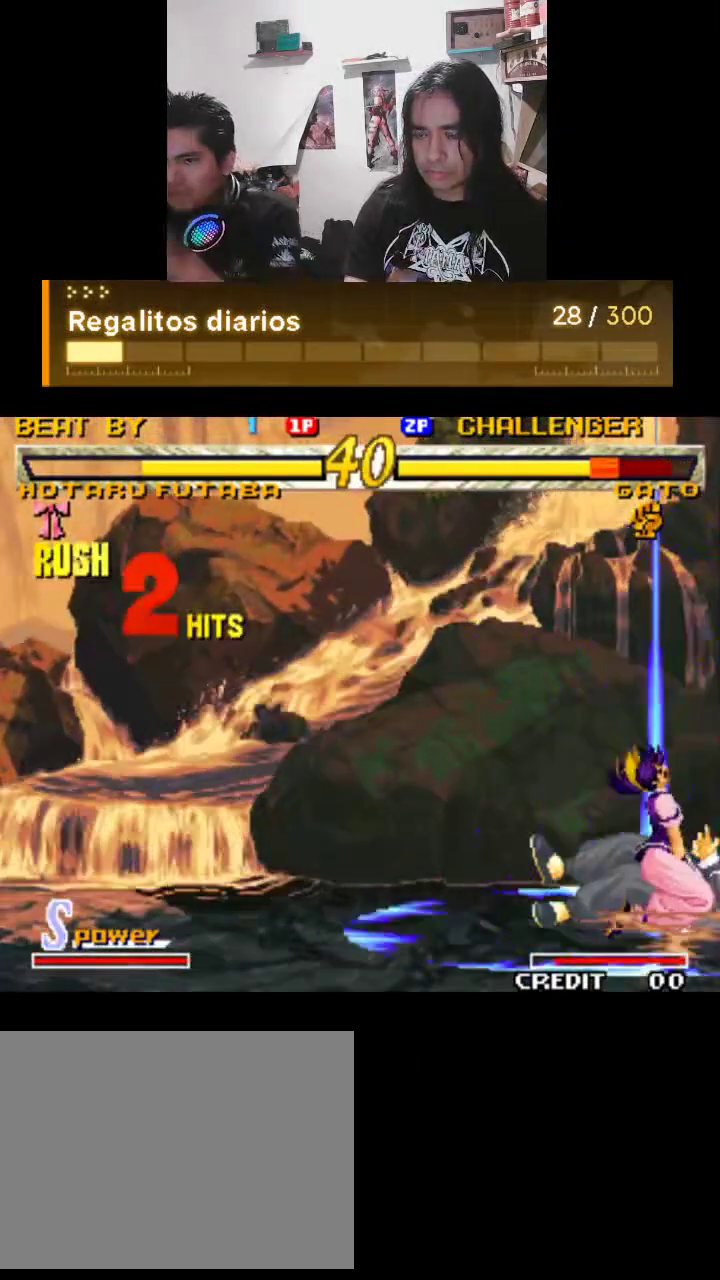
{"buttons": [], "left_stick": "center", "events": []}